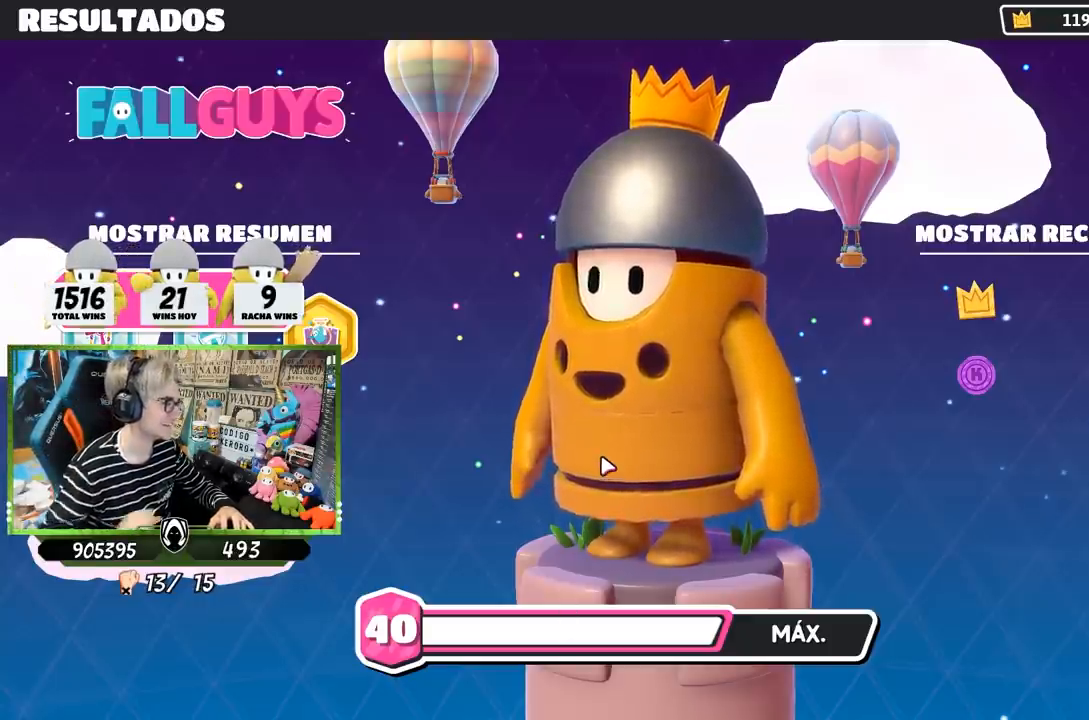
Gameplay with a controller (PlayStation layout); each line is a JSON object with the inputs held at the frame after it. "events" lists button and stick changes between this image and that frame as [ms after this image, input, new state], when the widget could be followed in between.
{"buttons": [], "left_stick": "center", "right_stick": "center", "events": [[167, "CROSS", "down"], [267, "CROSS", "up"]]}
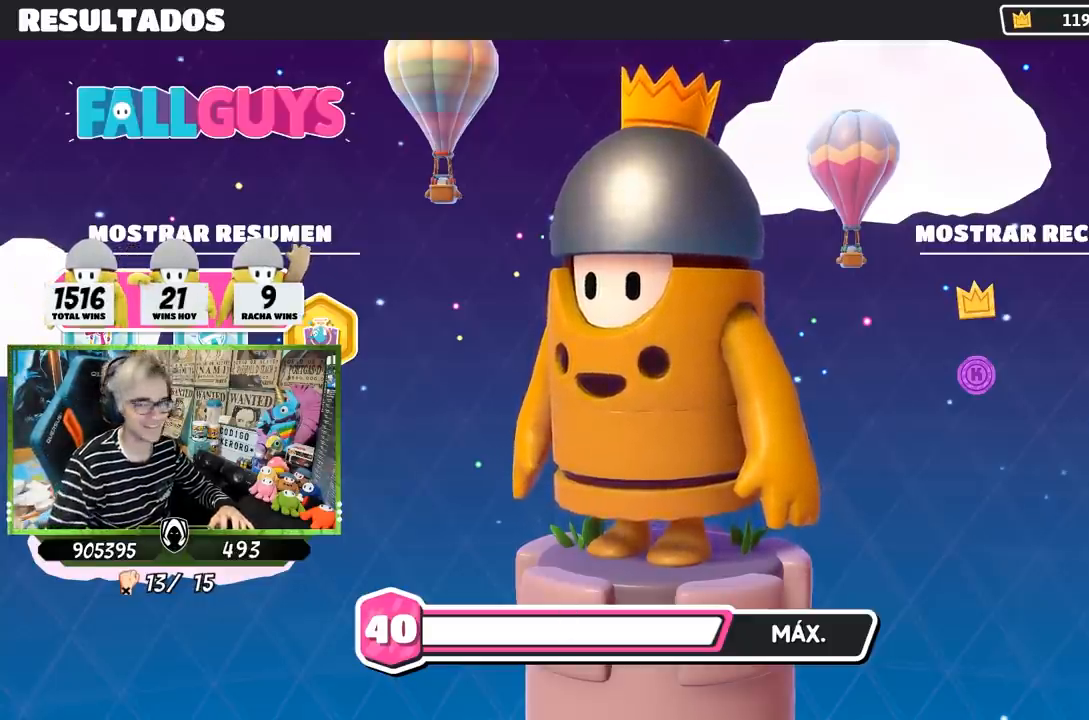
{"buttons": [], "left_stick": "center", "right_stick": "center", "events": []}
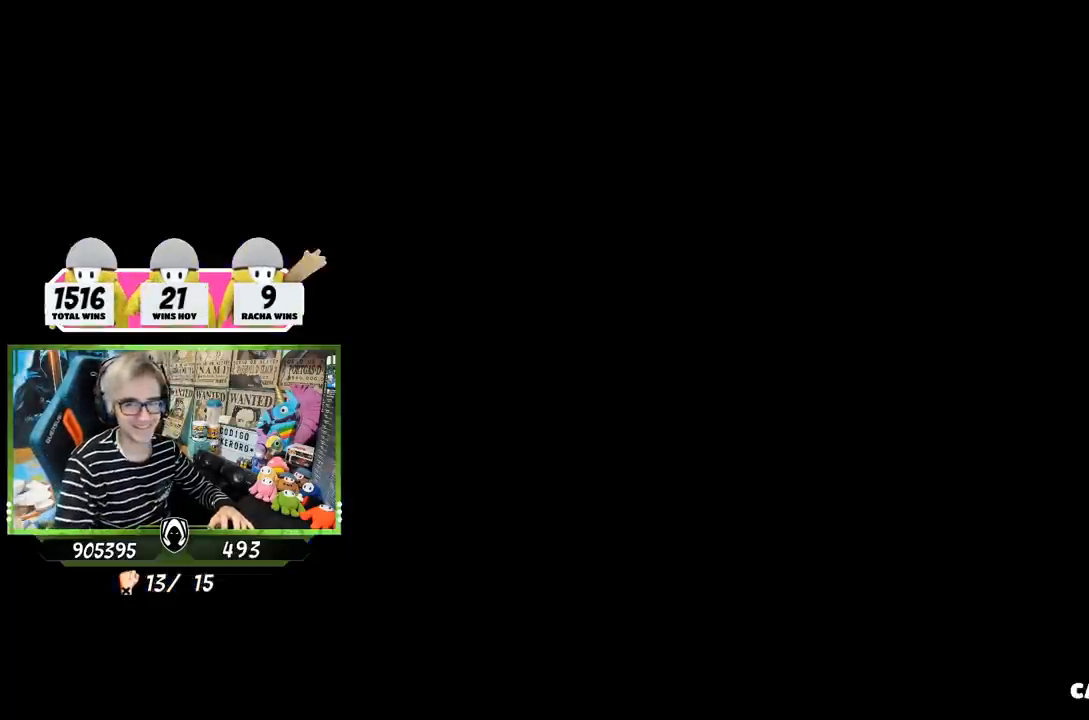
{"buttons": [], "left_stick": "center", "right_stick": "center", "events": []}
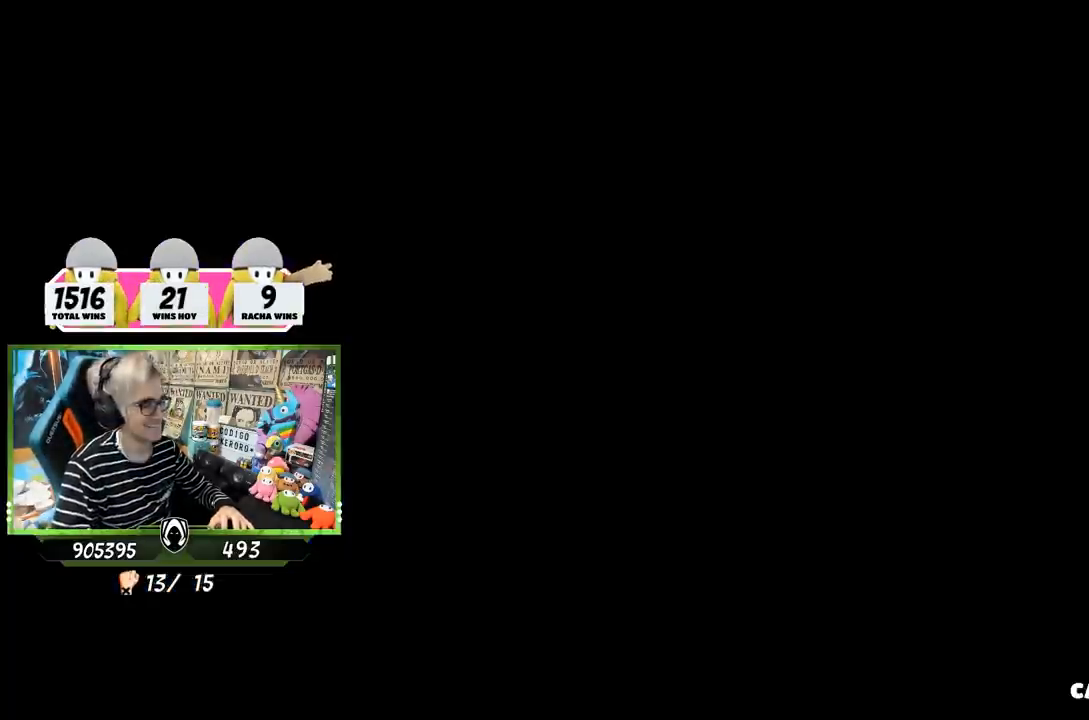
{"buttons": [], "left_stick": "center", "right_stick": "center", "events": []}
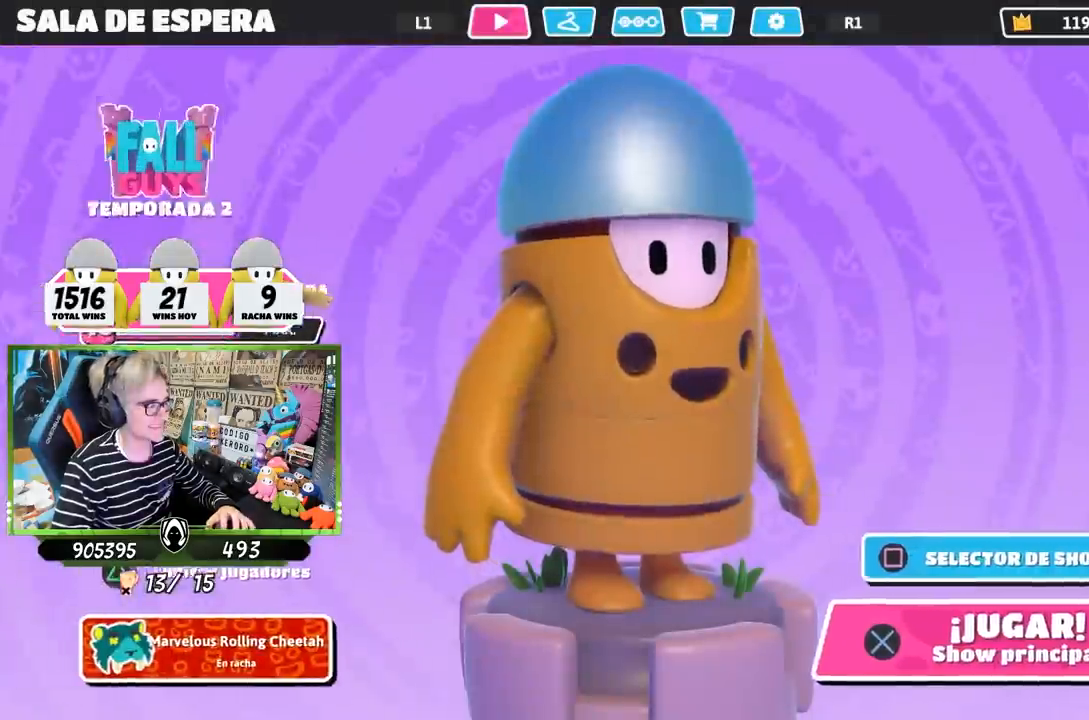
{"buttons": [], "left_stick": "center", "right_stick": "center", "events": [[167, "CROSS", "down"], [267, "CROSS", "up"]]}
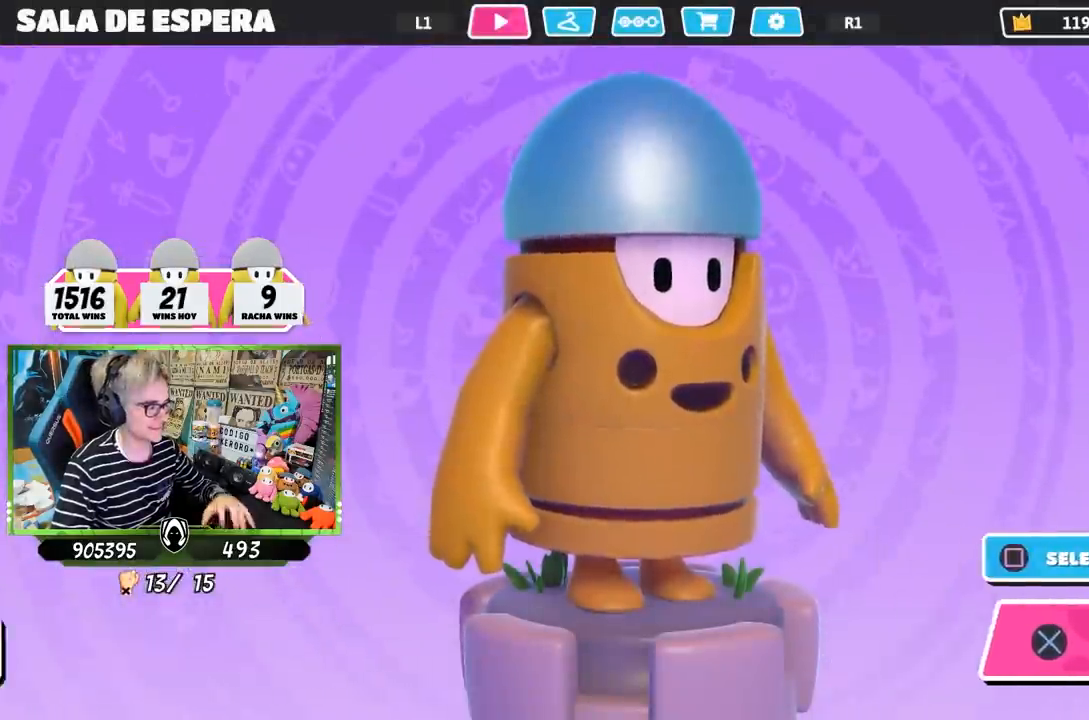
{"buttons": [], "left_stick": "center", "right_stick": "center", "events": []}